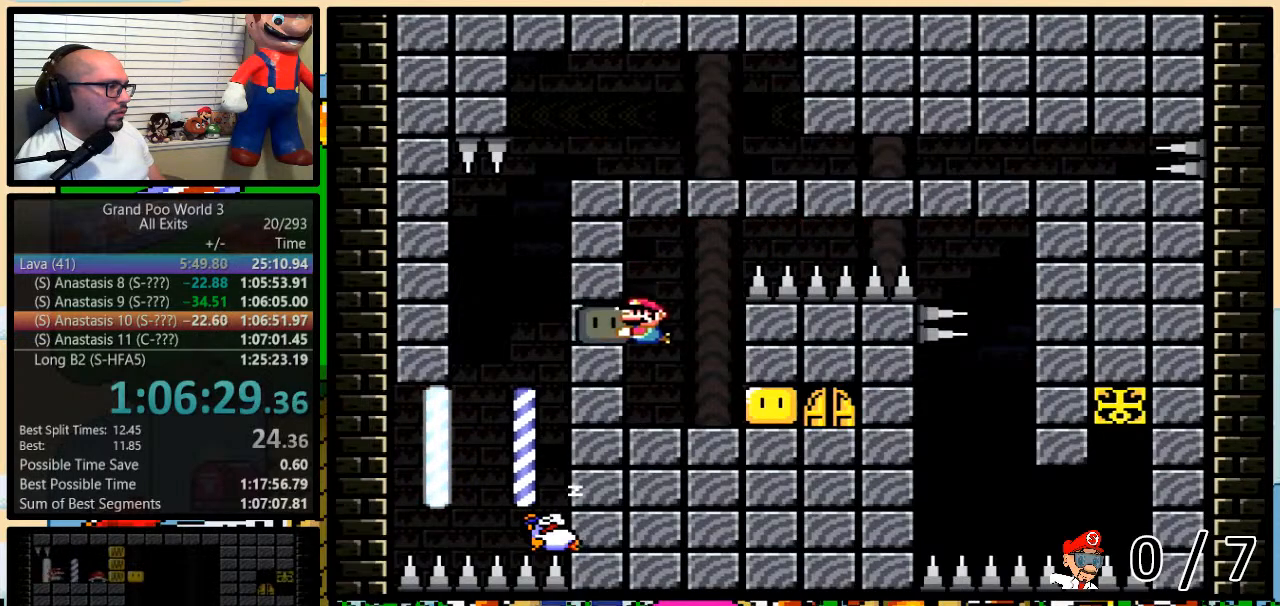
Gameplay with a controller (Nintendo layout); each line is a JSON object with the inputs held at the frame after it. "events" lists button and stick changes between this image and that frame as [ms after this image, input, new state], when the widget could be followed in between. Not read: L3 R3.
{"buttons": ["DPAD_RIGHT"], "events": [[267, "DPAD_LEFT", "up"], [300, "DPAD_RIGHT", "down"], [317, "DPAD_DOWN", "up"], [483, "Y", "up"]]}
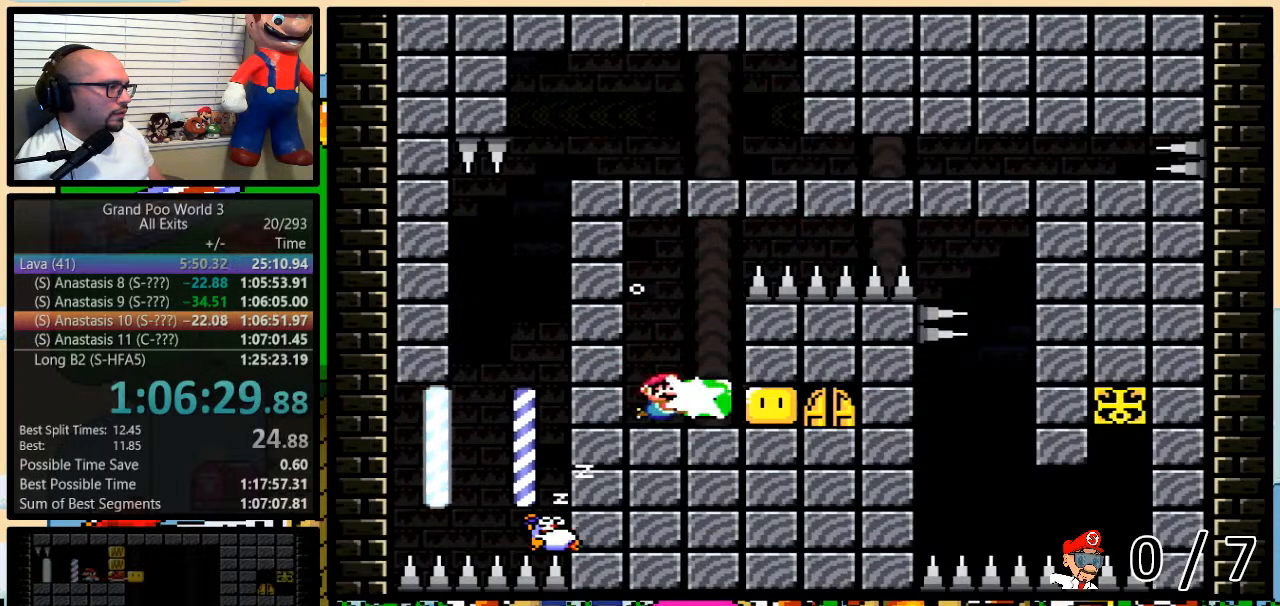
{"buttons": ["Y", "DPAD_DOWN", "DPAD_RIGHT"], "events": [[33, "DPAD_DOWN", "down"], [33, "Y", "down"], [133, "B", "down"], [233, "B", "up"], [417, "B", "down"], [500, "B", "up"]]}
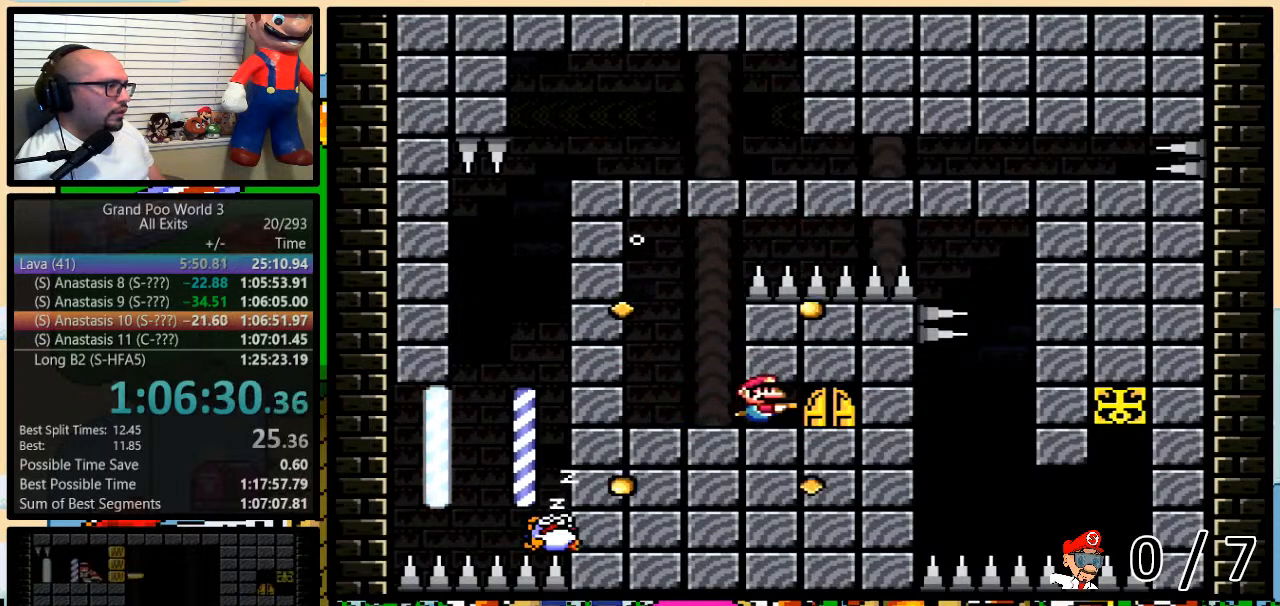
{"buttons": ["Y", "DPAD_UP"], "events": [[67, "B", "down"], [167, "B", "up"], [317, "DPAD_DOWN", "up"], [317, "DPAD_RIGHT", "up"], [383, "DPAD_UP", "down"], [433, "DPAD_UP", "up"], [500, "DPAD_UP", "down"]]}
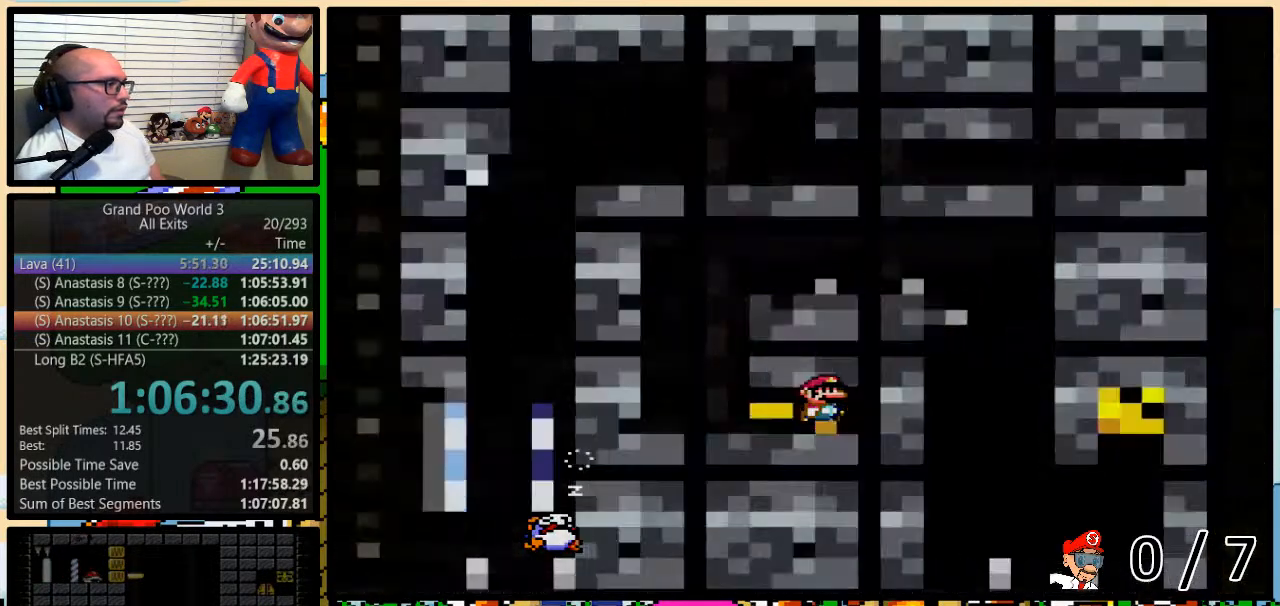
{"buttons": [], "events": [[83, "Y", "up"], [117, "DPAD_UP", "up"]]}
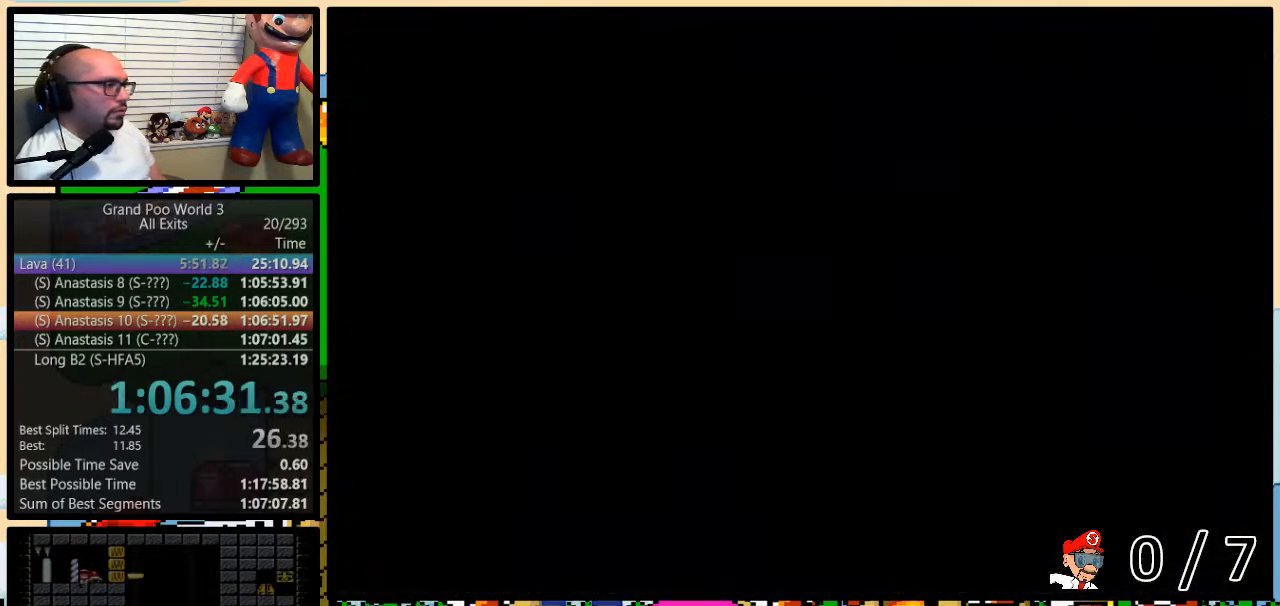
{"buttons": ["Y"], "events": [[167, "Y", "down"]]}
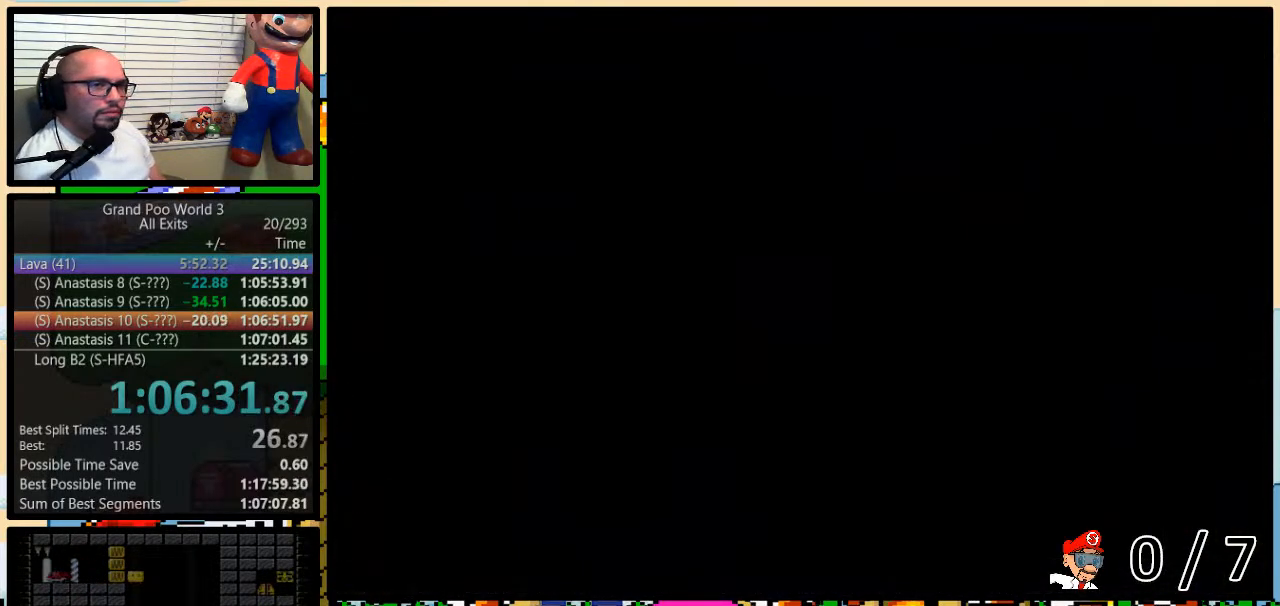
{"buttons": ["Y"], "events": []}
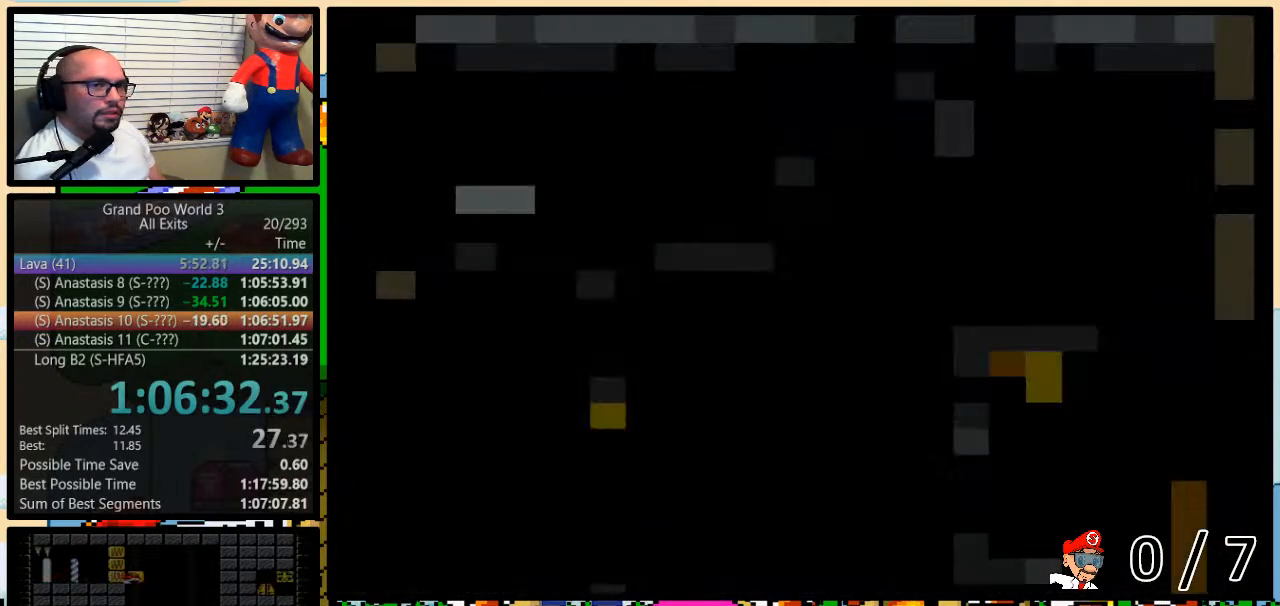
{"buttons": ["Y"], "events": []}
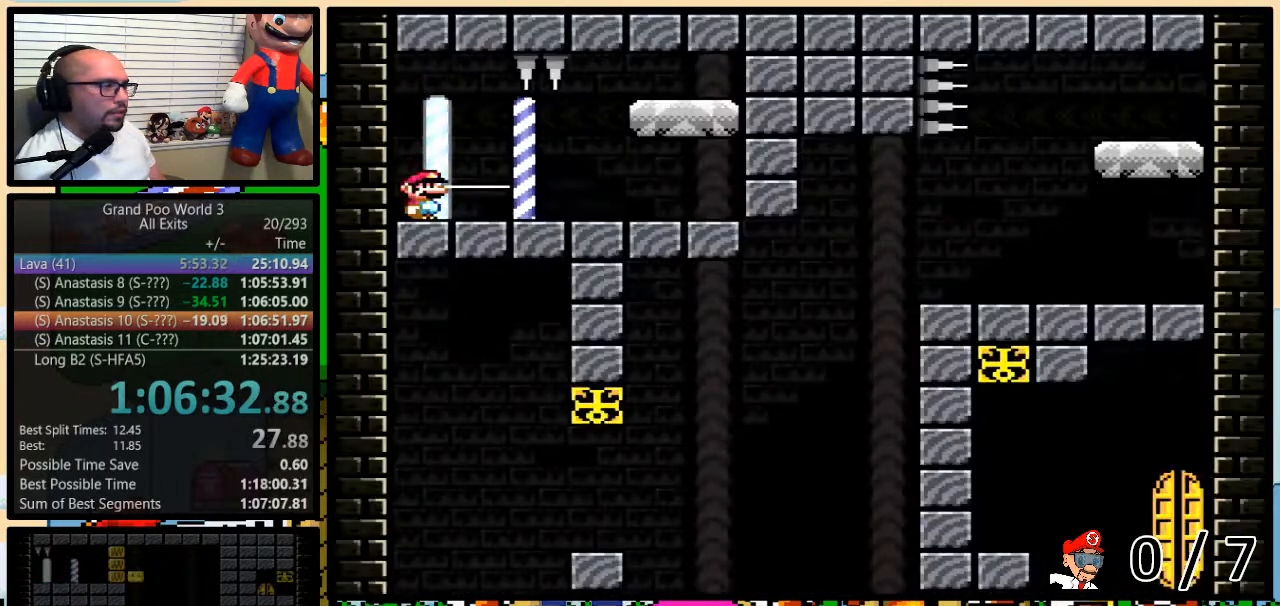
{"buttons": ["Y"], "events": [[33, "B", "down"], [167, "B", "up"], [417, "DPAD_RIGHT", "down"], [500, "DPAD_RIGHT", "up"]]}
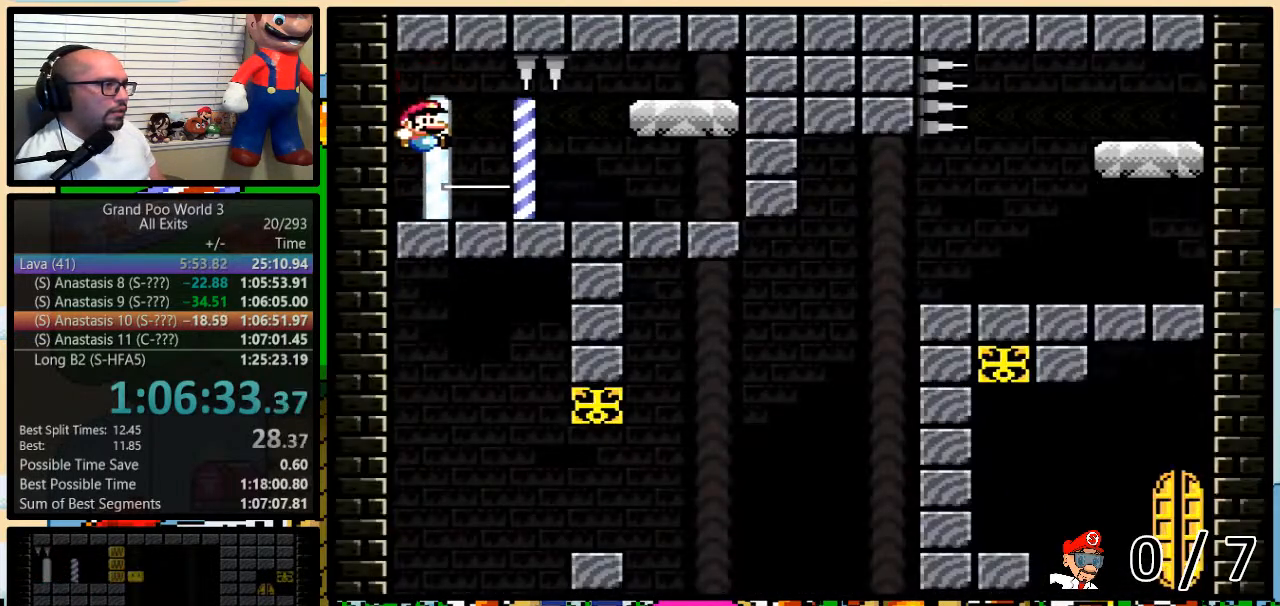
{"buttons": ["A", "X", "DPAD_RIGHT"], "events": [[67, "DPAD_RIGHT", "down"], [467, "A", "down"], [467, "X", "down"], [467, "Y", "up"]]}
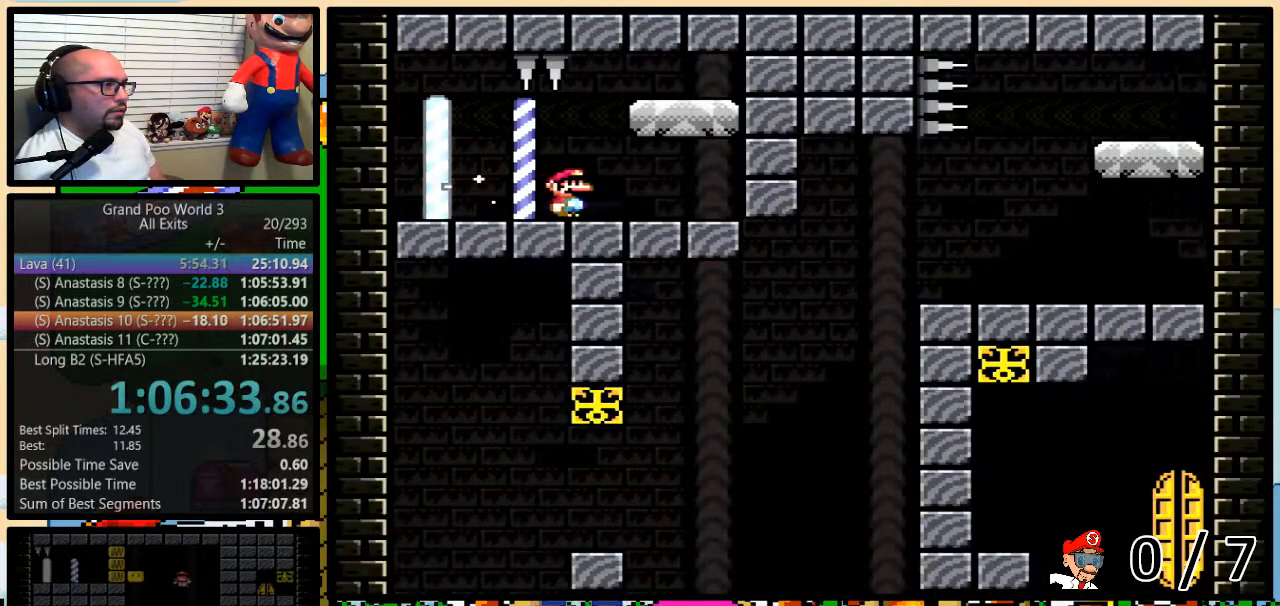
{"buttons": ["A", "X", "DPAD_LEFT"], "events": [[67, "DPAD_LEFT", "down"], [67, "DPAD_RIGHT", "up"]]}
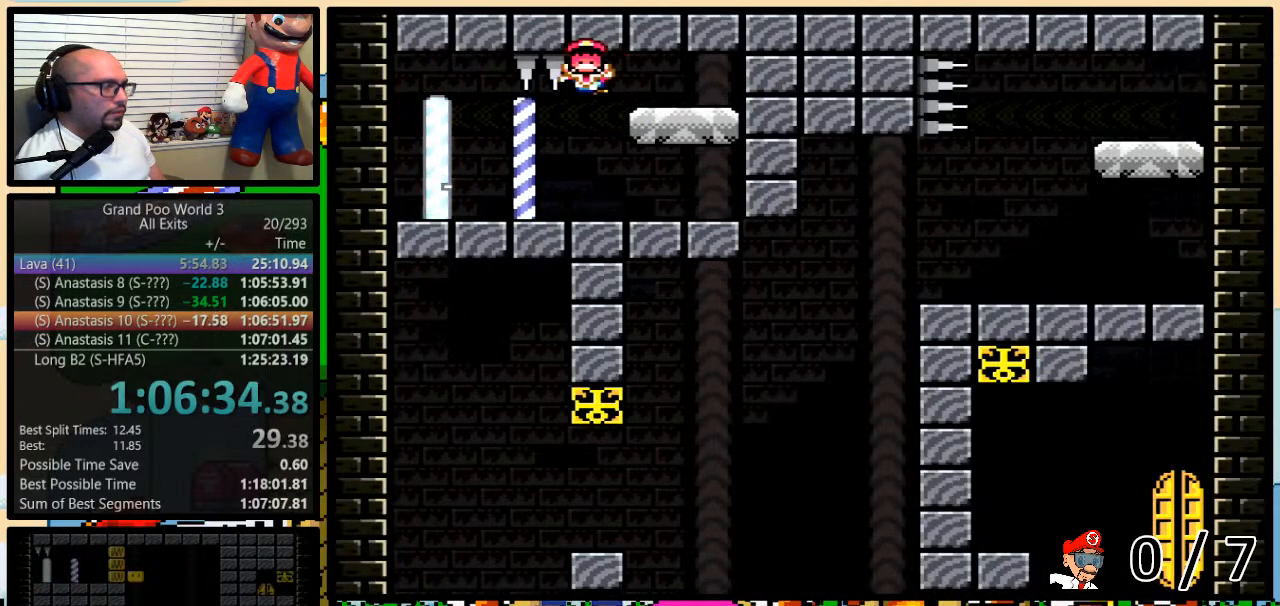
{"buttons": [], "events": [[67, "A", "up"], [67, "DPAD_LEFT", "up"], [100, "X", "up"]]}
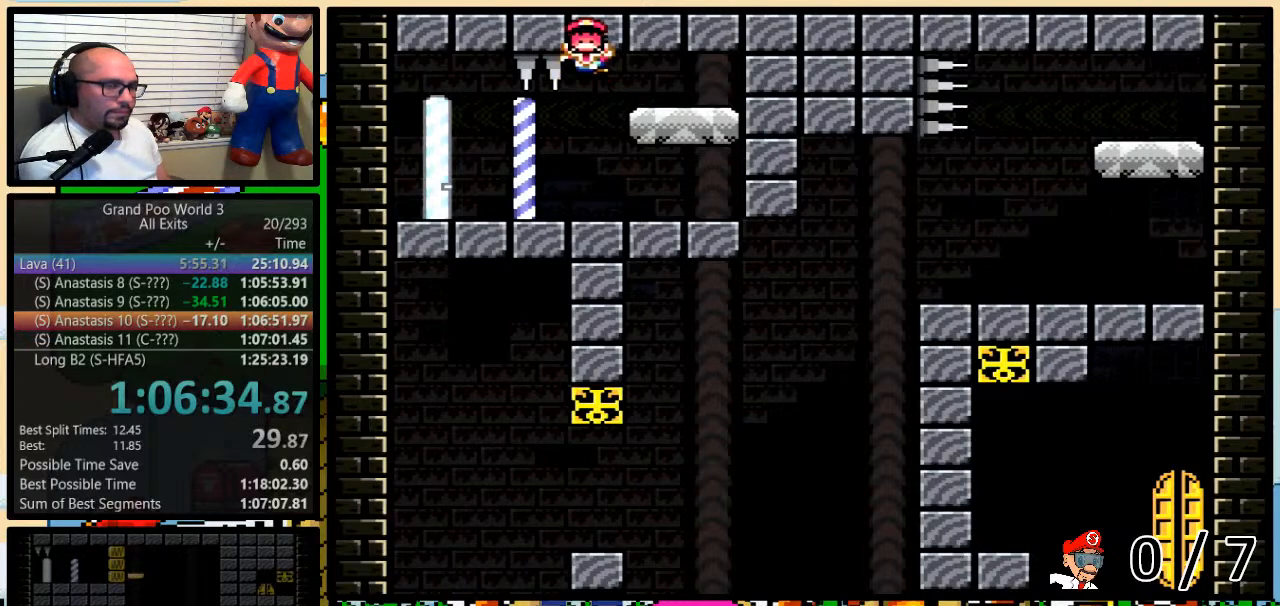
{"buttons": [], "events": []}
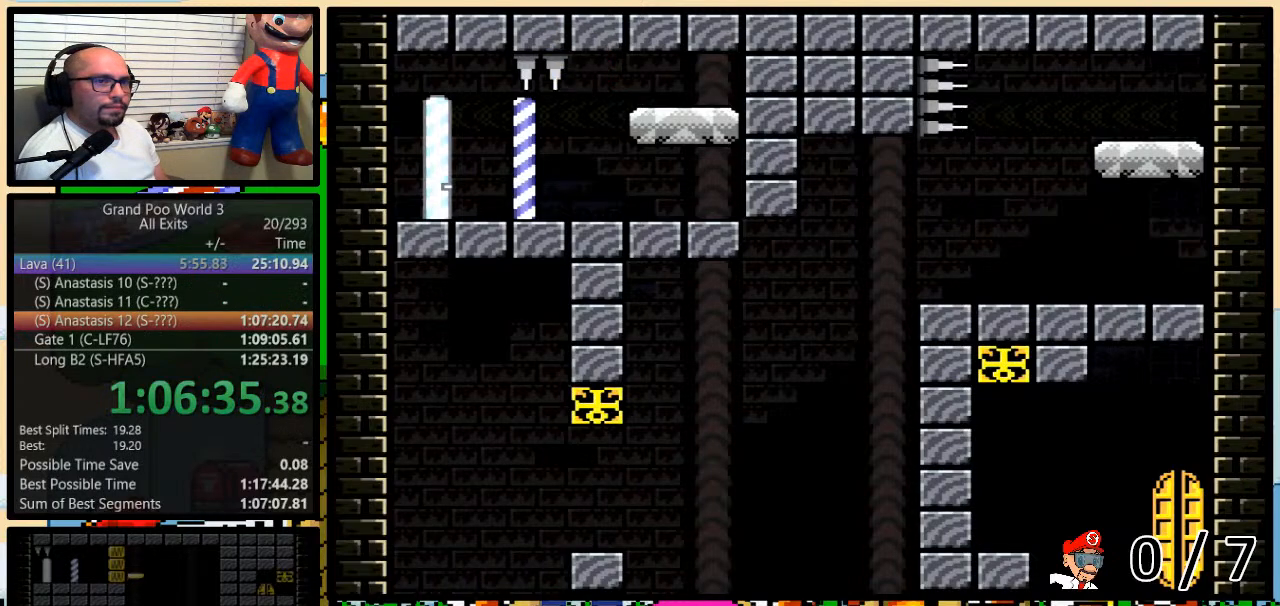
{"buttons": ["Y"], "events": [[133, "Y", "down"]]}
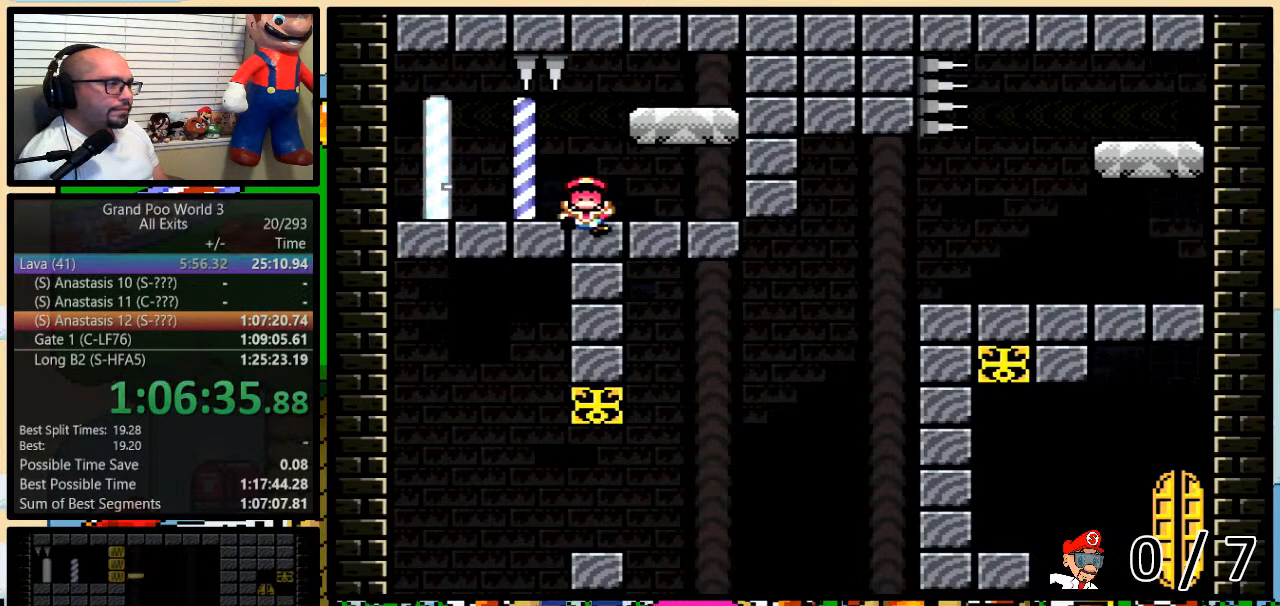
{"buttons": ["Y"], "events": []}
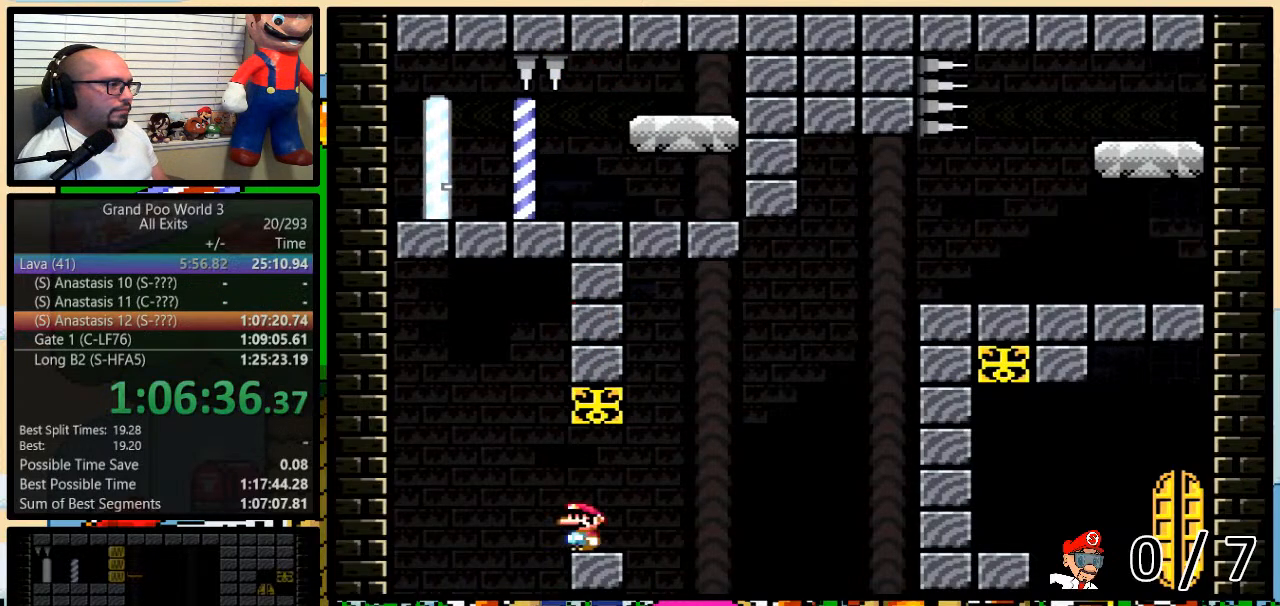
{"buttons": ["Y", "DPAD_RIGHT"], "events": [[33, "DPAD_RIGHT", "down"], [33, "DPAD_UP", "down"], [183, "B", "down"], [217, "DPAD_UP", "up"], [250, "DPAD_UP", "down"], [283, "DPAD_LEFT", "down"], [283, "DPAD_RIGHT", "up"], [283, "DPAD_UP", "up"], [350, "DPAD_UP", "down"], [383, "DPAD_LEFT", "up"], [383, "DPAD_RIGHT", "down"], [417, "DPAD_UP", "up"], [500, "B", "up"]]}
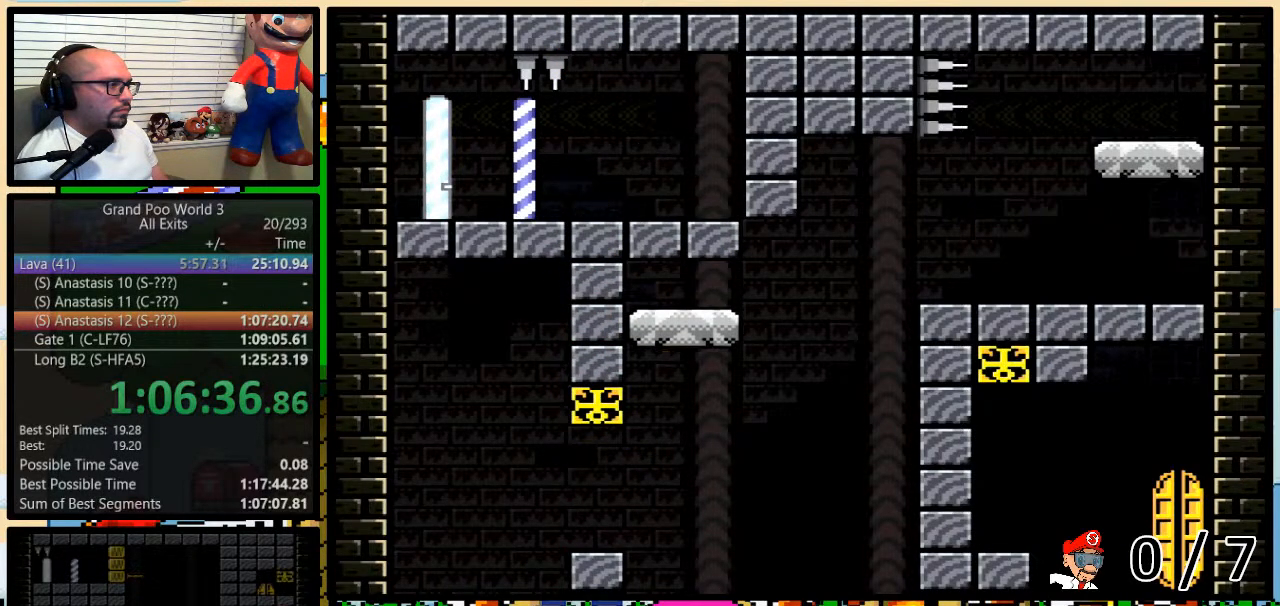
{"buttons": ["A", "X", "DPAD_RIGHT"], "events": [[33, "X", "down"], [33, "Y", "up"], [167, "DPAD_UP", "down"], [250, "A", "down"], [350, "A", "up"], [417, "A", "down"], [500, "DPAD_UP", "up"]]}
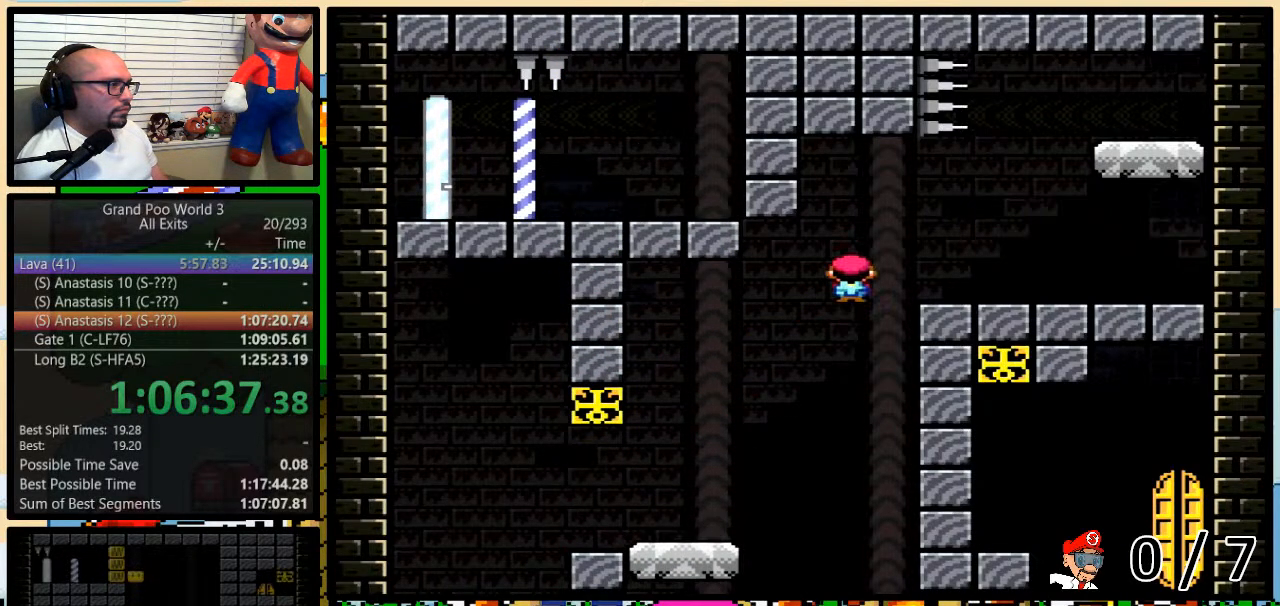
{"buttons": ["X", "DPAD_LEFT"], "events": [[33, "A", "up"], [33, "DPAD_UP", "down"], [67, "X", "up"], [67, "Y", "down"], [217, "B", "down"], [417, "DPAD_UP", "up"], [450, "B", "up"], [450, "DPAD_UP", "down"], [450, "X", "down"], [483, "DPAD_LEFT", "down"], [483, "DPAD_RIGHT", "up"], [483, "DPAD_UP", "up"], [483, "Y", "up"]]}
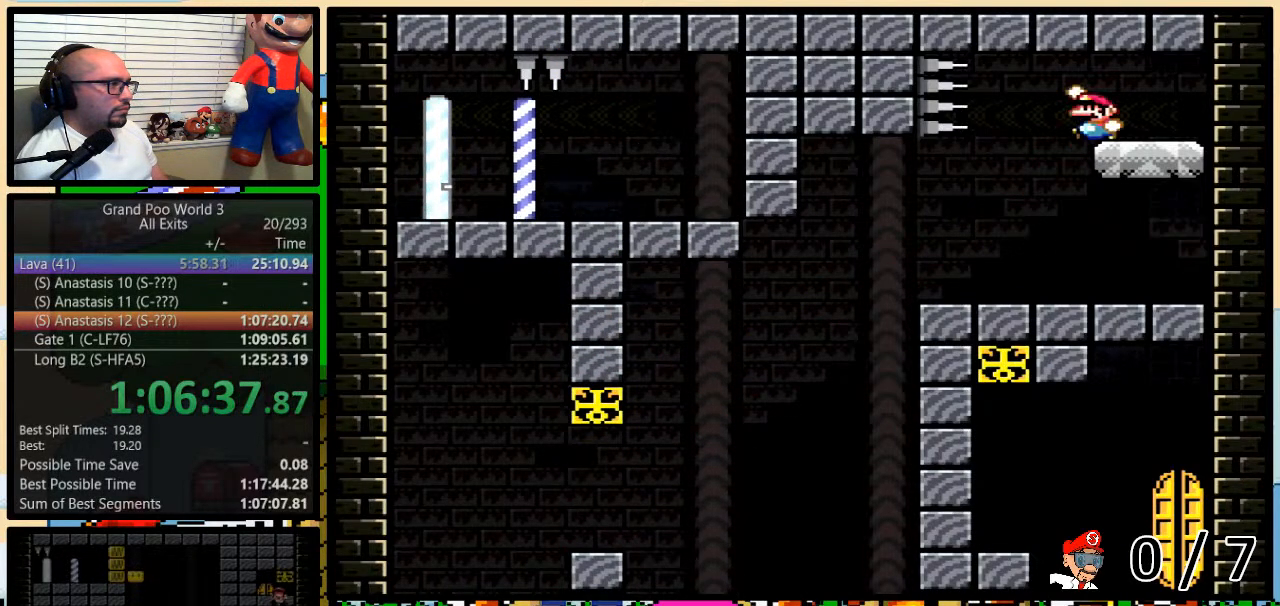
{"buttons": ["A", "X", "DPAD_LEFT"], "events": [[100, "DPAD_LEFT", "up"], [133, "DPAD_LEFT", "down"], [350, "A", "down"]]}
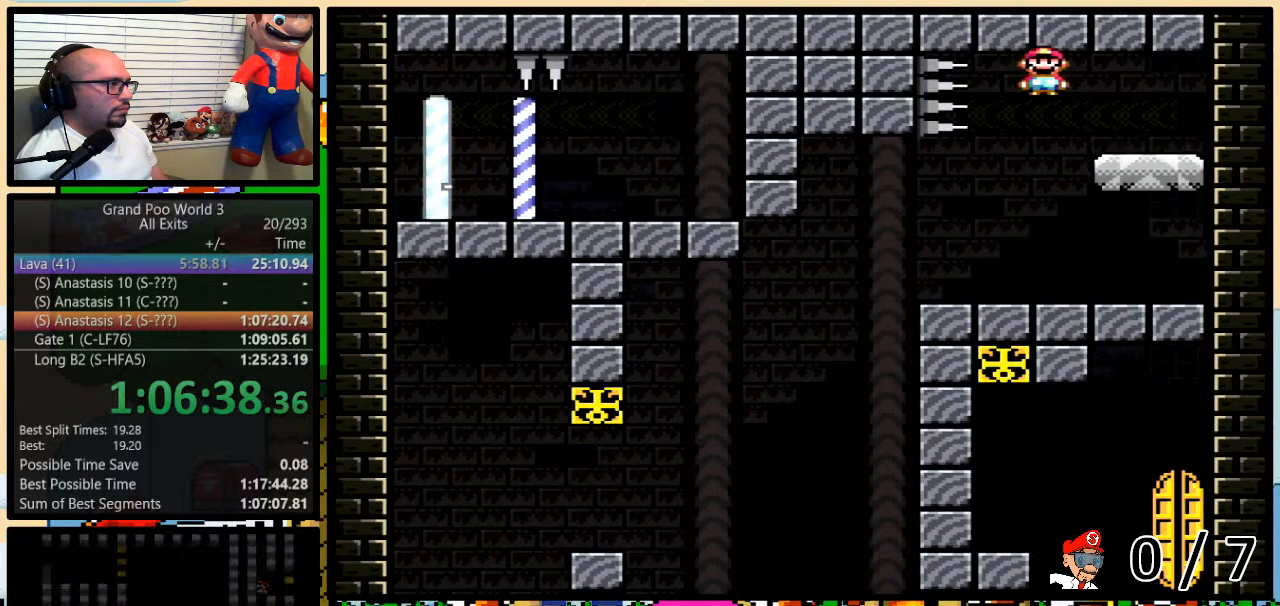
{"buttons": ["Y"], "events": [[183, "A", "up"], [217, "DPAD_LEFT", "up"], [450, "X", "up"], [500, "Y", "down"]]}
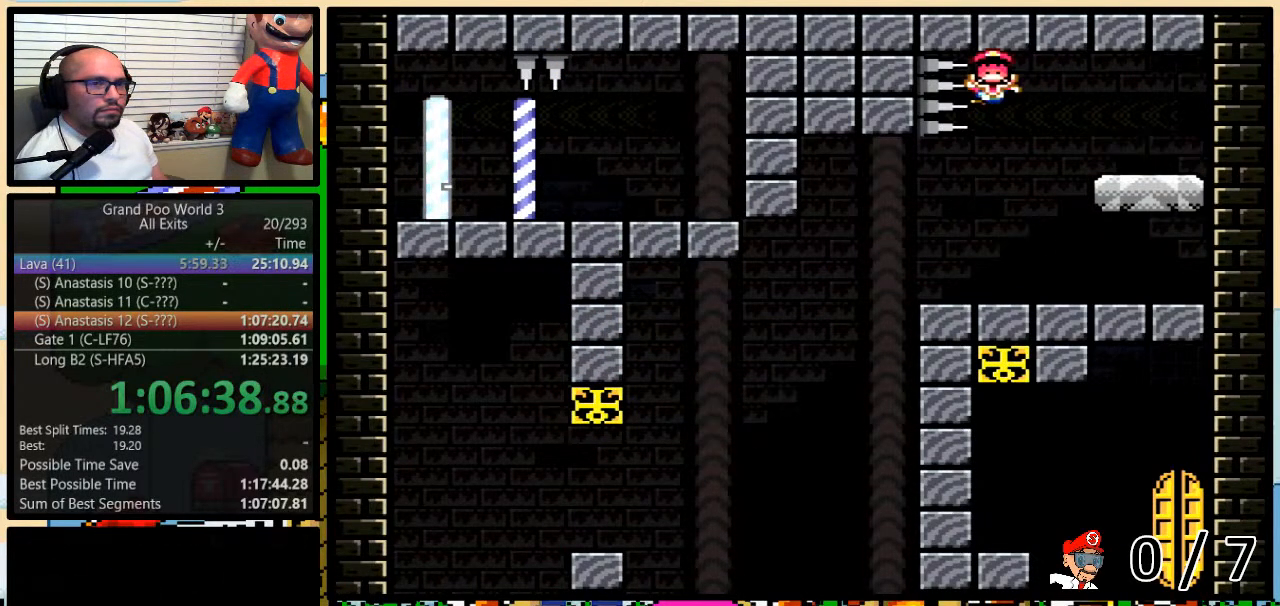
{"buttons": ["Y"], "events": []}
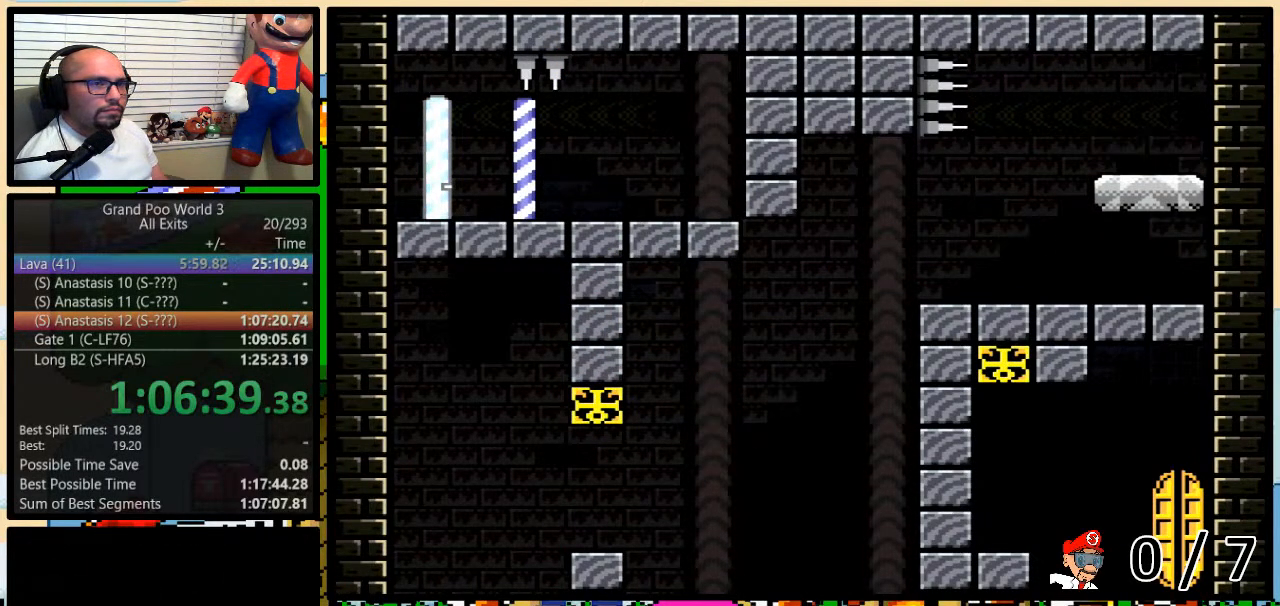
{"buttons": ["X"], "events": [[417, "X", "down"], [417, "Y", "up"]]}
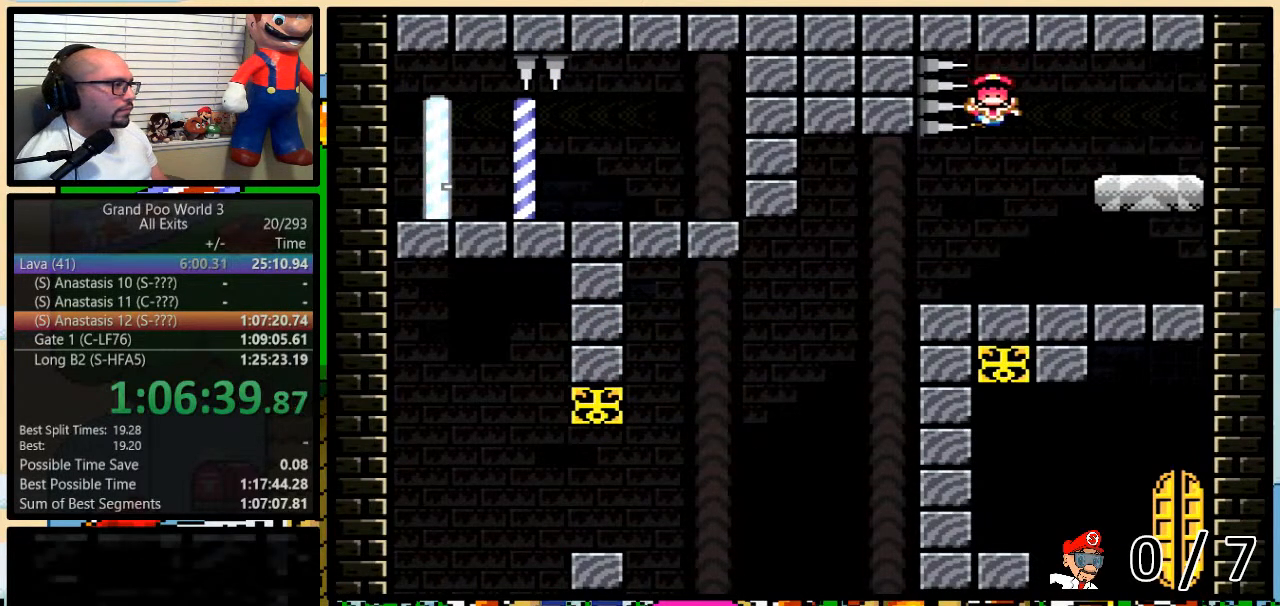
{"buttons": ["X"], "events": []}
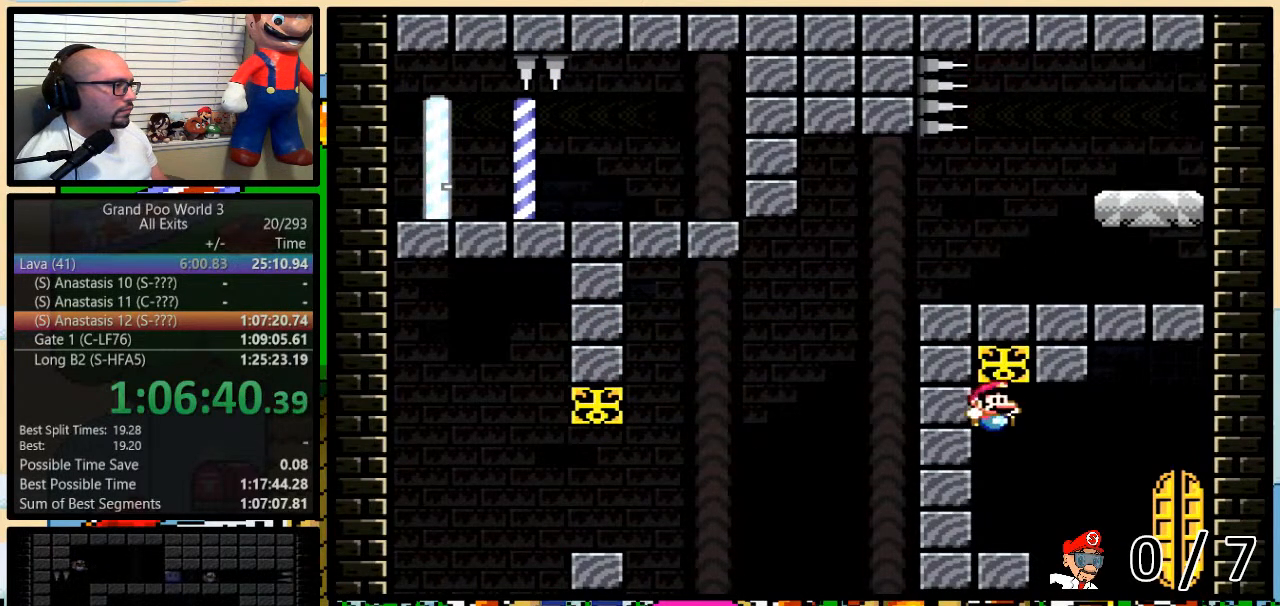
{"buttons": ["X", "DPAD_UP", "DPAD_RIGHT"], "events": [[67, "DPAD_RIGHT", "down"], [100, "DPAD_UP", "down"], [200, "A", "down"], [317, "A", "up"]]}
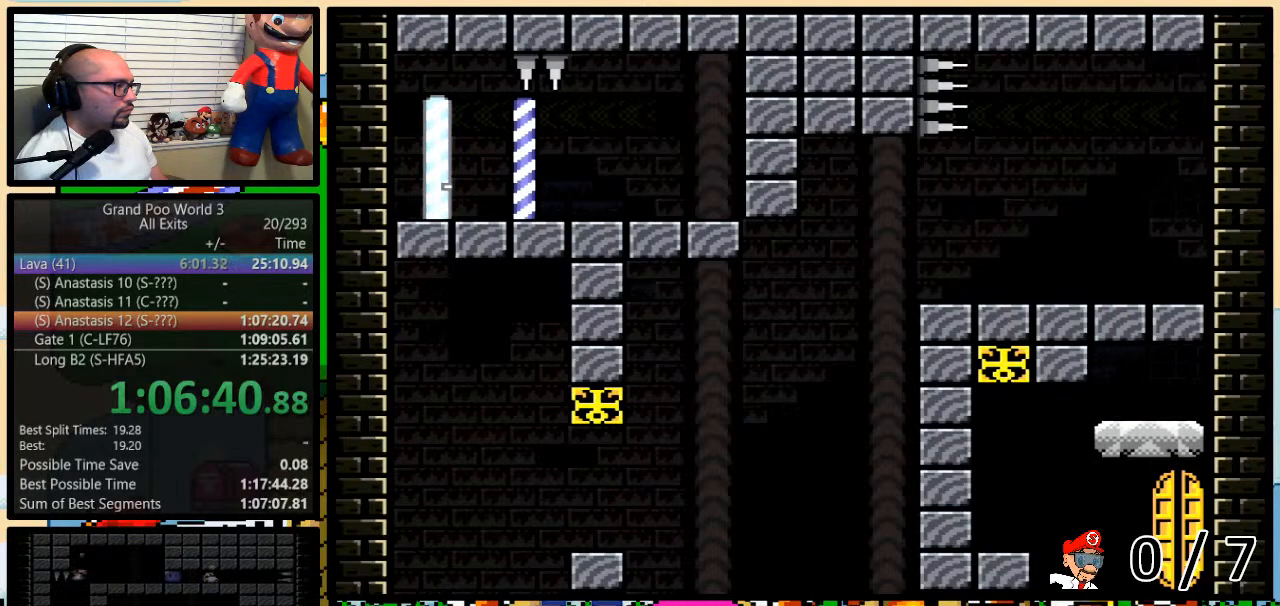
{"buttons": [], "events": [[50, "DPAD_UP", "up"], [83, "DPAD_RIGHT", "up"], [167, "DPAD_UP", "down"], [250, "DPAD_UP", "up"], [283, "DPAD_UP", "down"], [383, "DPAD_UP", "up"], [450, "X", "up"]]}
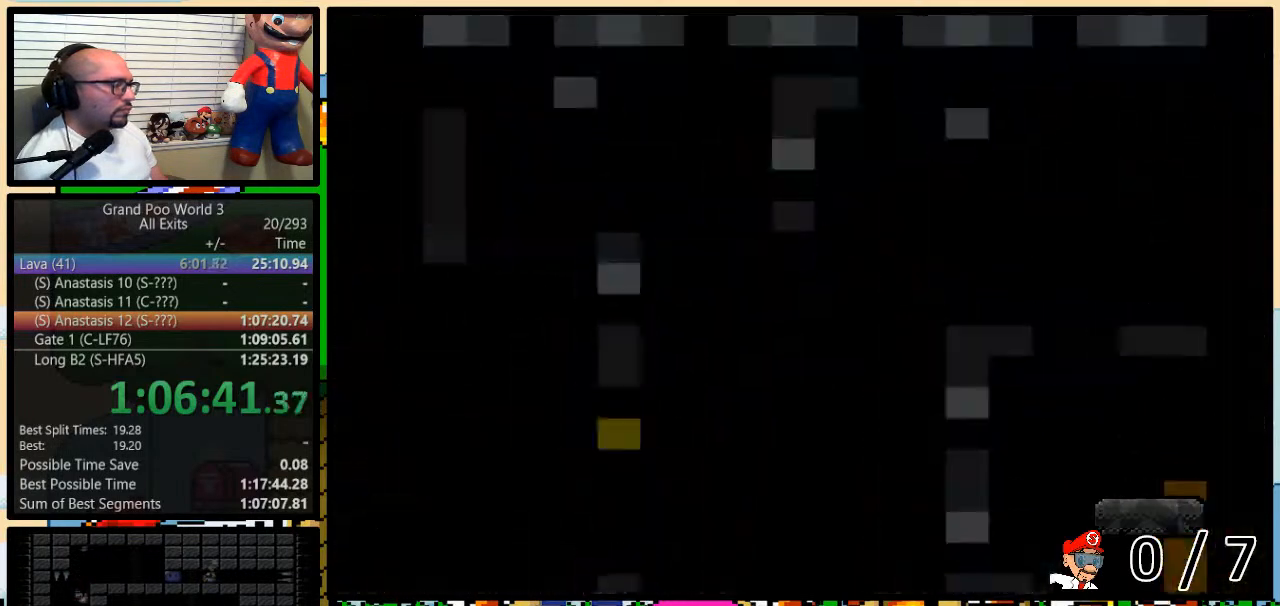
{"buttons": ["Y"]}
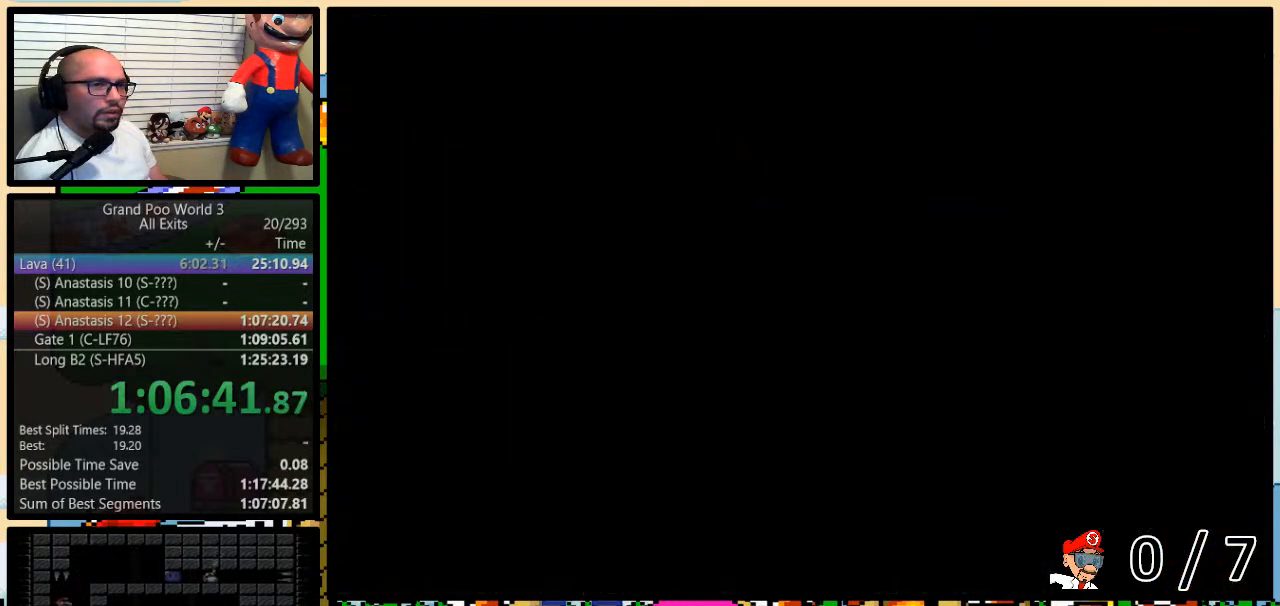
{"buttons": ["Y"], "events": []}
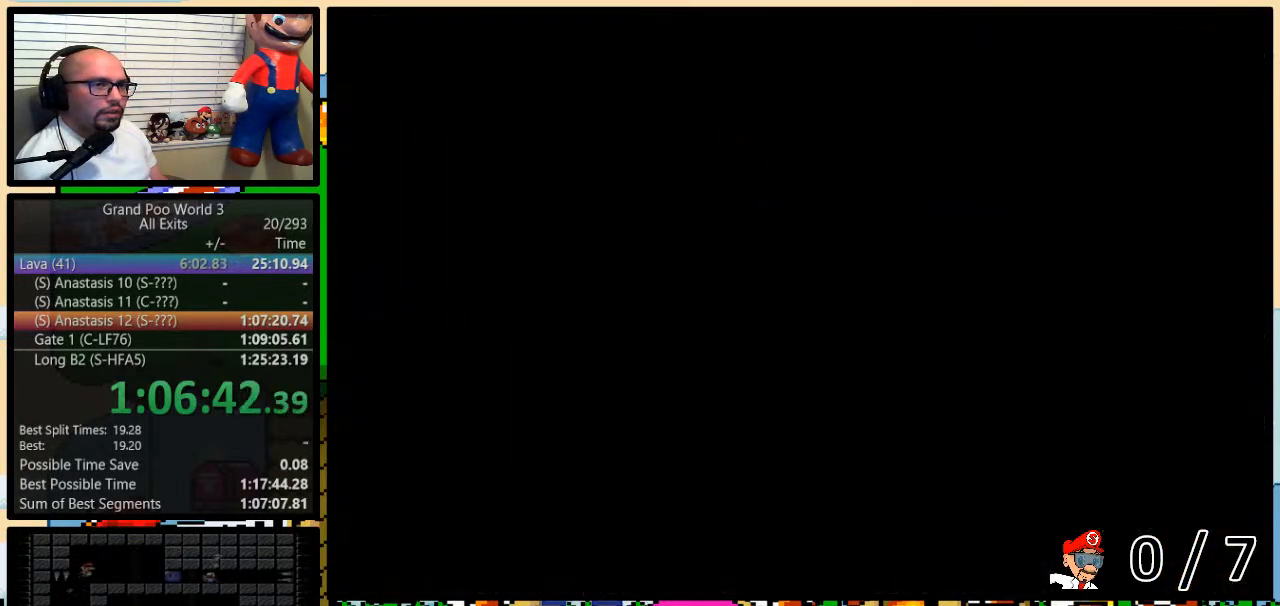
{"buttons": ["Y"], "events": []}
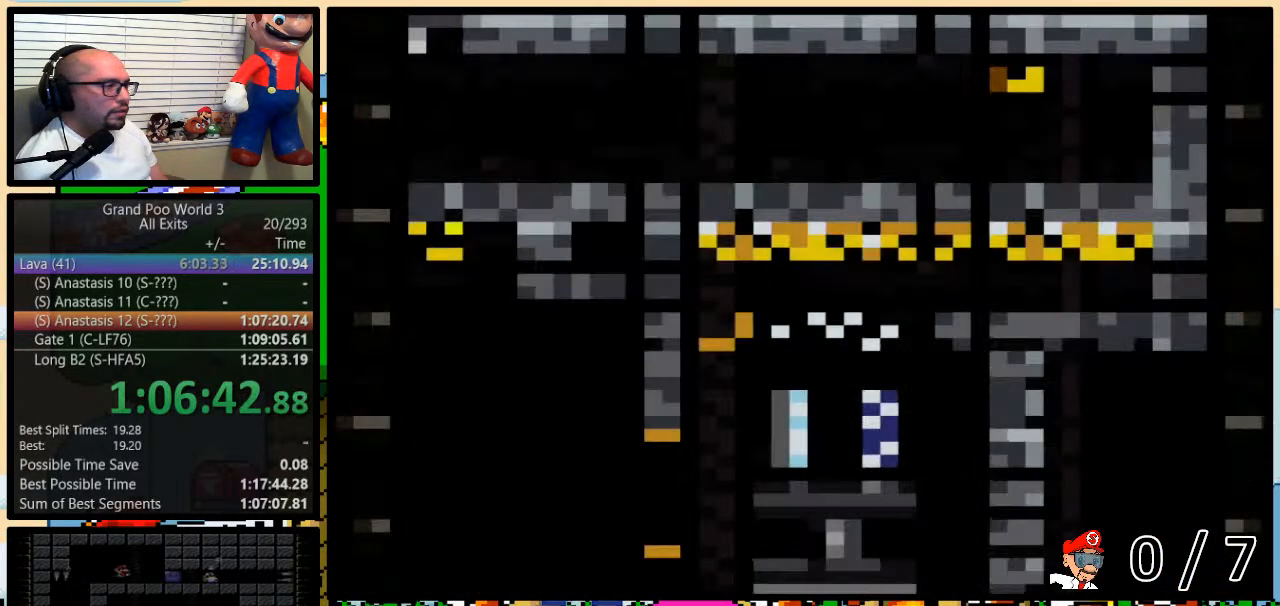
{"buttons": ["Y", "DPAD_RIGHT"], "events": [[200, "B", "down"], [350, "B", "up"], [350, "DPAD_RIGHT", "down"], [350, "DPAD_UP", "down"], [417, "DPAD_UP", "up"]]}
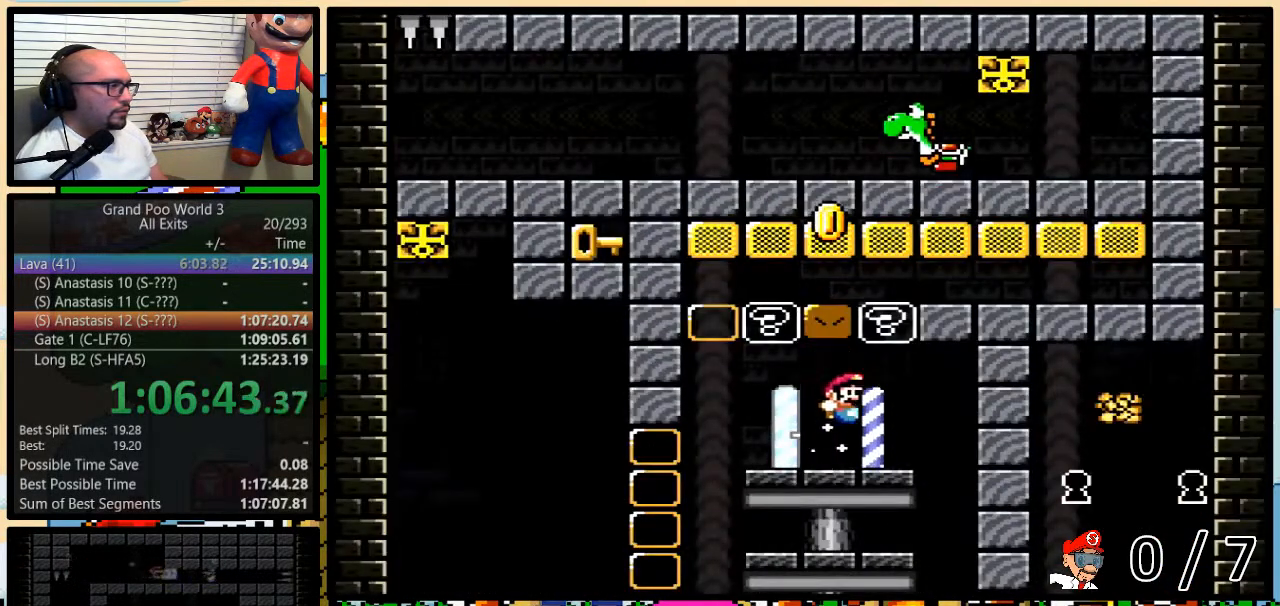
{"buttons": ["Y", "DPAD_LEFT"], "events": [[100, "B", "down"], [100, "DPAD_LEFT", "down"], [100, "DPAD_RIGHT", "up"], [283, "B", "up"]]}